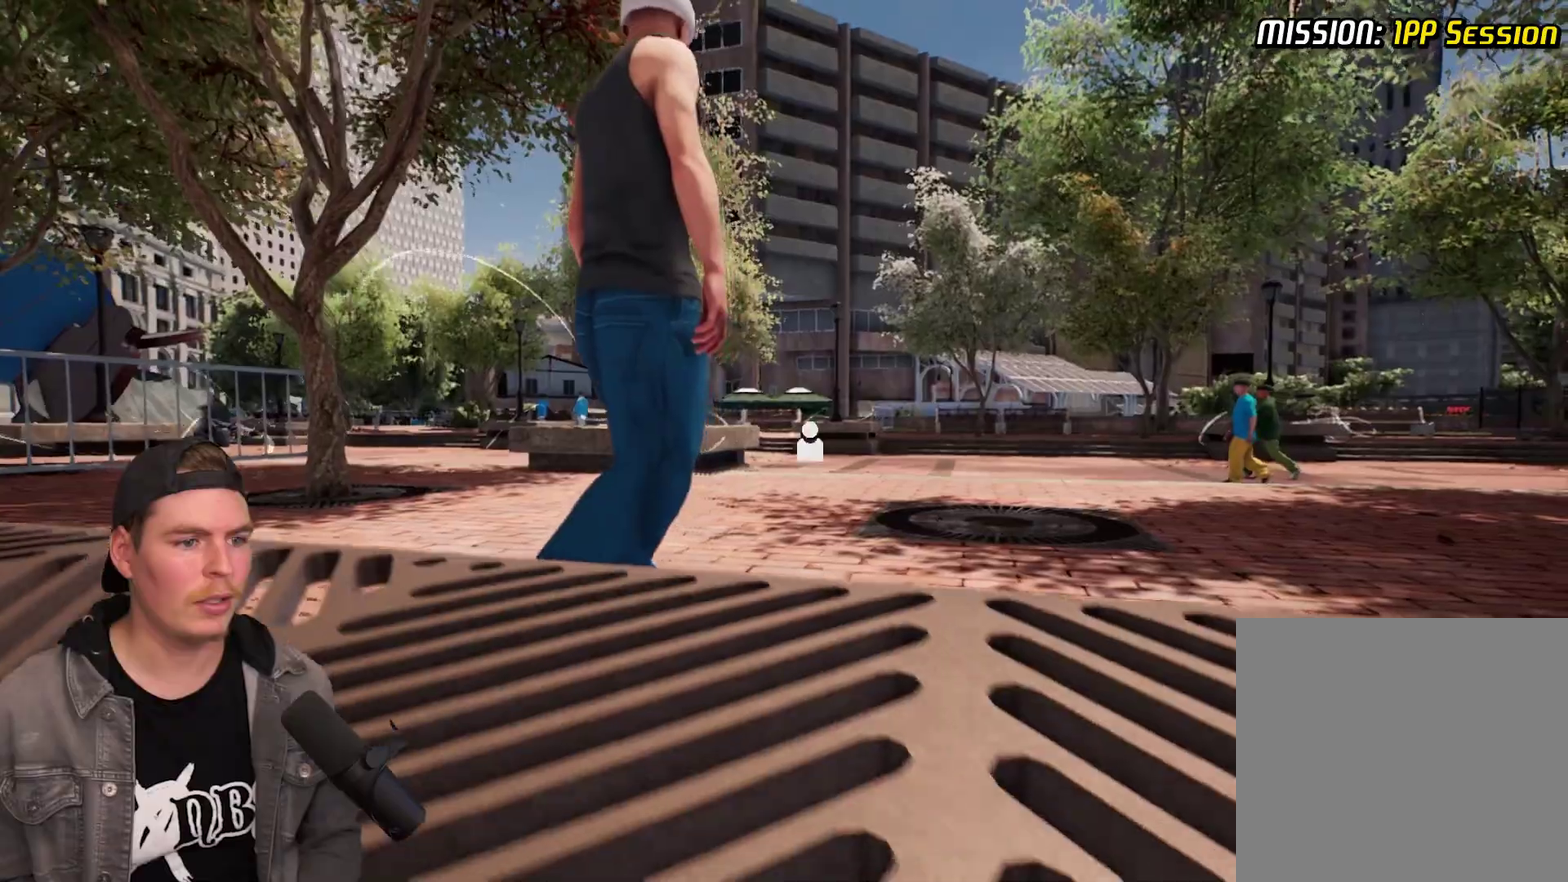
Gameplay with a controller (Xbox layout); each line is a JSON object with the inputs held at the frame after it (dt_ms = milliseconds from this image to that frame). "events" lists button and stick changes between this image and that frame as [ms after this image, input, new state], when the widget could be followed in between. Not read: L3 R2 R3.
{"dt_ms": 400, "buttons": [], "left_stick": "center", "right_stick": "center", "events": [[267, "DPAD_DOWN", "up"]]}
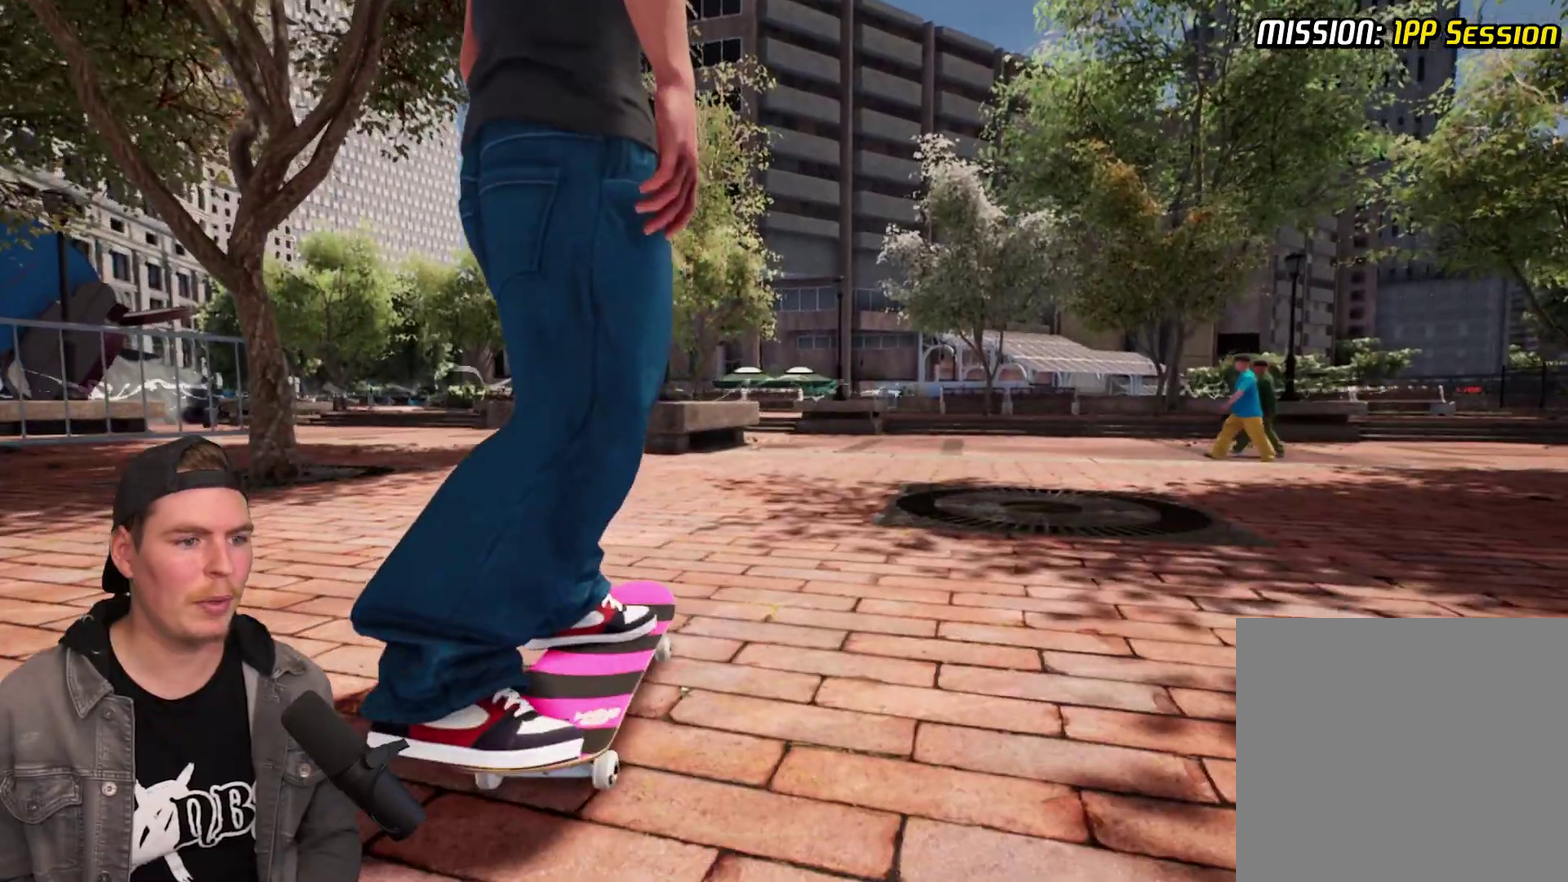
{"dt_ms": 700, "buttons": [], "left_stick": "center", "right_stick": "center", "events": [[83, "A", "down"], [200, "A", "up"], [267, "A", "down"], [350, "L2", "down"], [383, "A", "up"], [450, "A", "down"], [450, "L2", "up"], [517, "A", "up"], [600, "A", "down"], [683, "A", "up"]]}
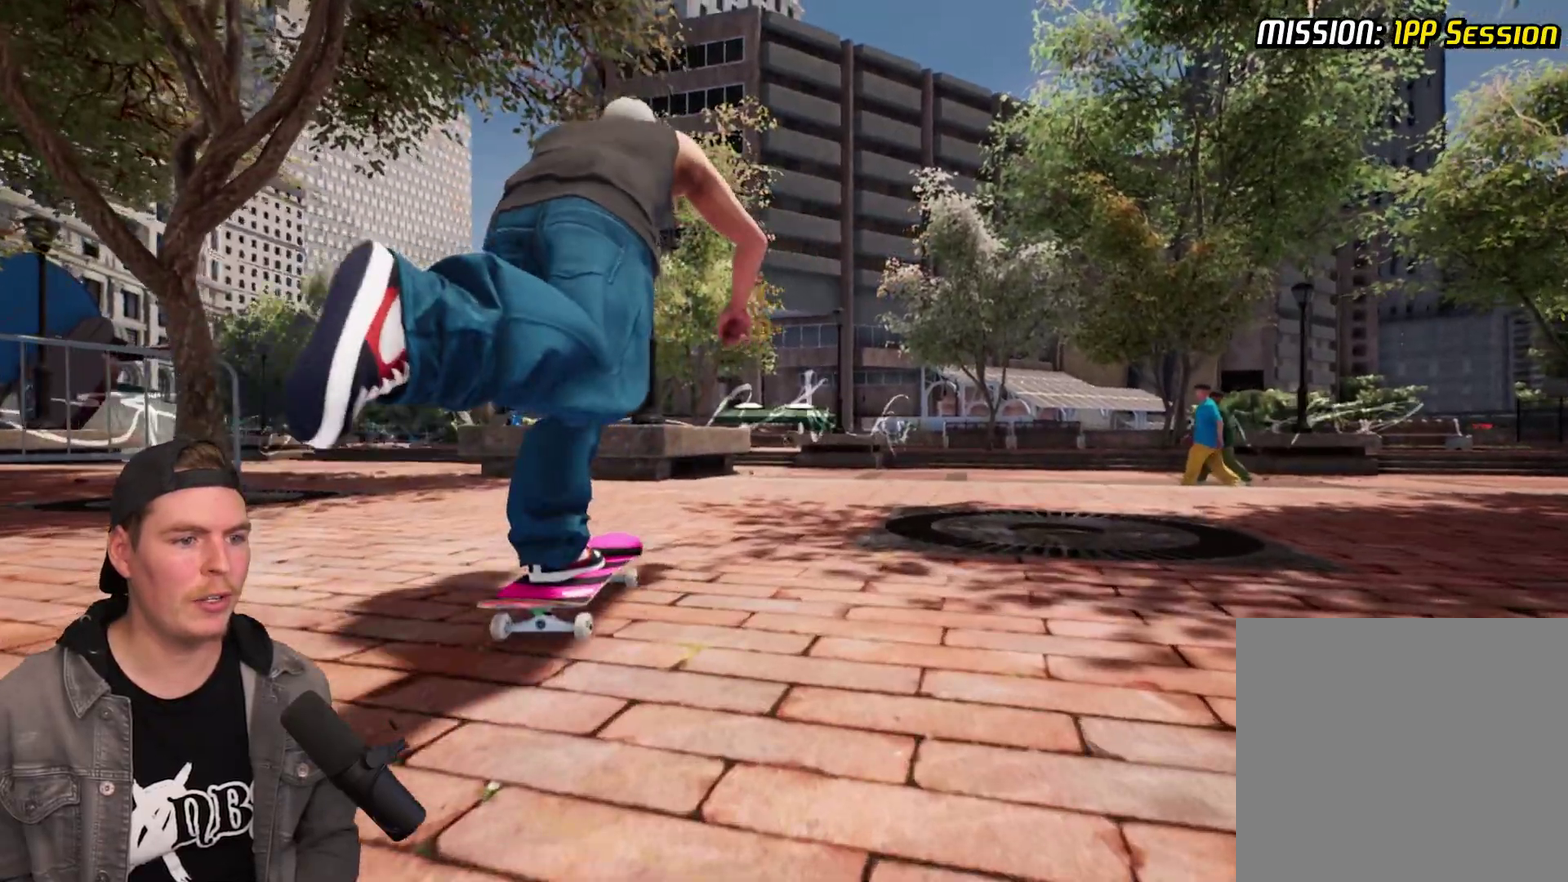
{"dt_ms": 400, "buttons": [], "left_stick": "center", "right_stick": "center", "events": [[67, "A", "down"], [167, "A", "up"], [233, "A", "down"], [350, "A", "up"]]}
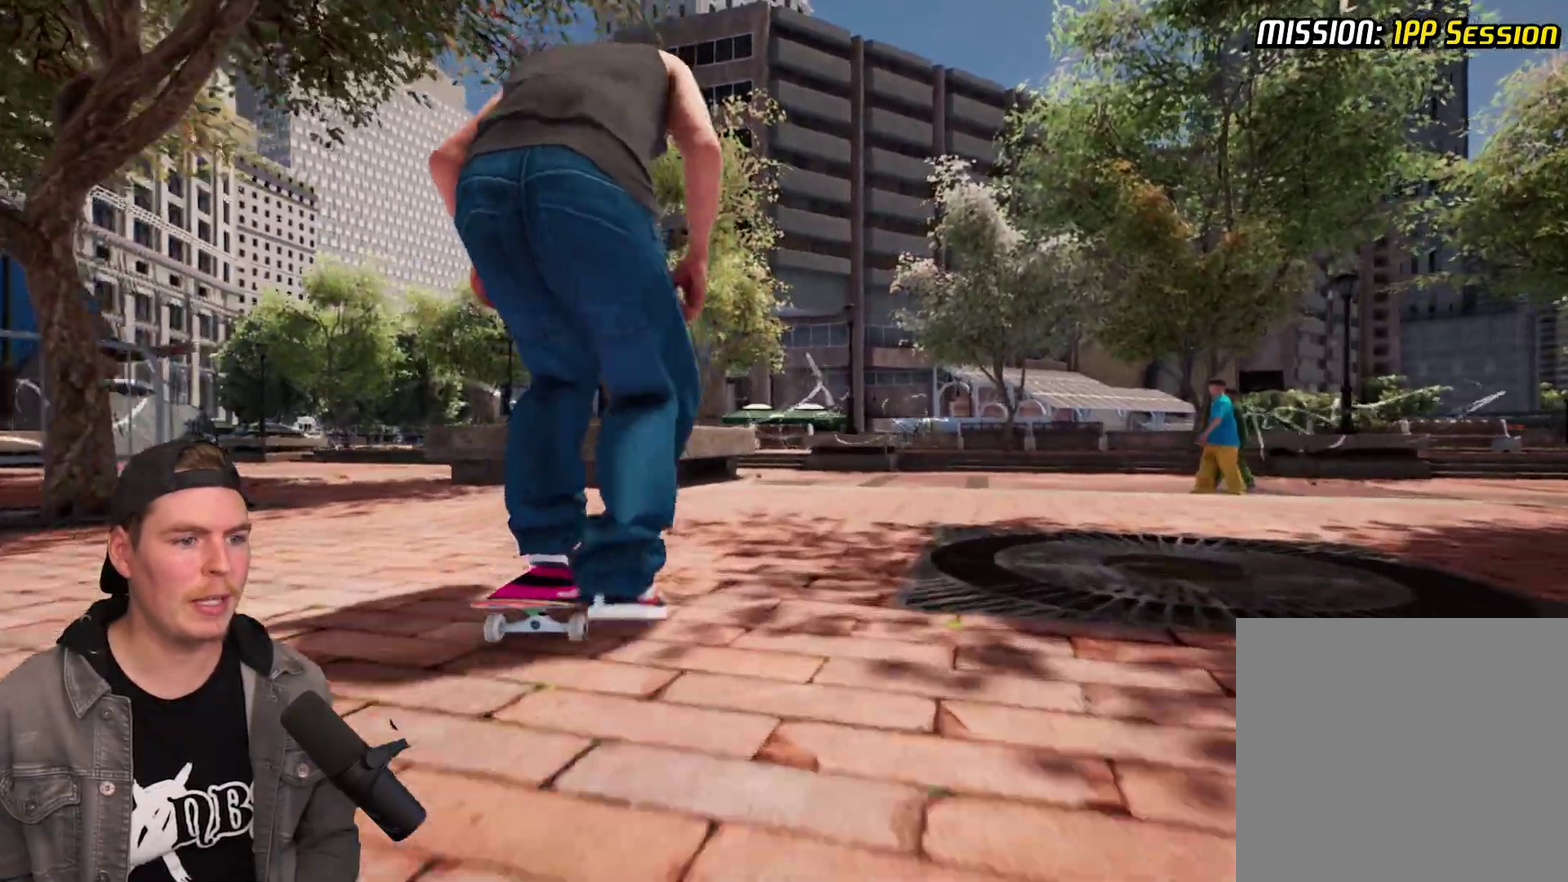
{"dt_ms": 300, "buttons": [], "left_stick": "center", "right_stick": "down", "events": [[217, "right_stick", "down"]]}
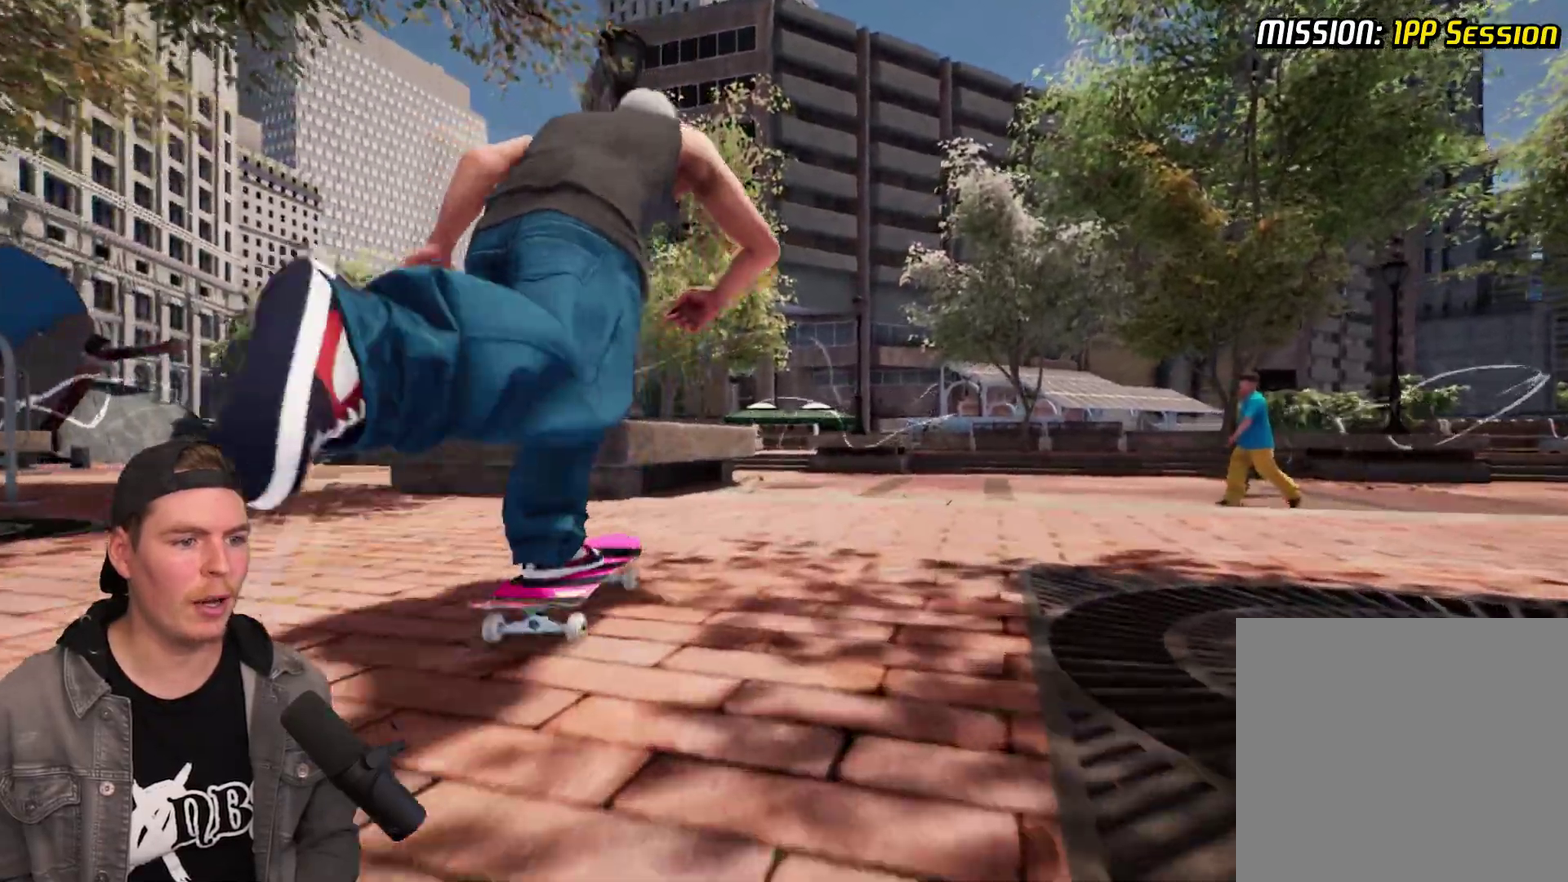
{"dt_ms": 700, "buttons": [], "left_stick": "center", "right_stick": "left", "events": [[333, "left_stick", "up"], [350, "right_stick", "center"], [433, "left_stick", "center"], [483, "right_stick", "left"]]}
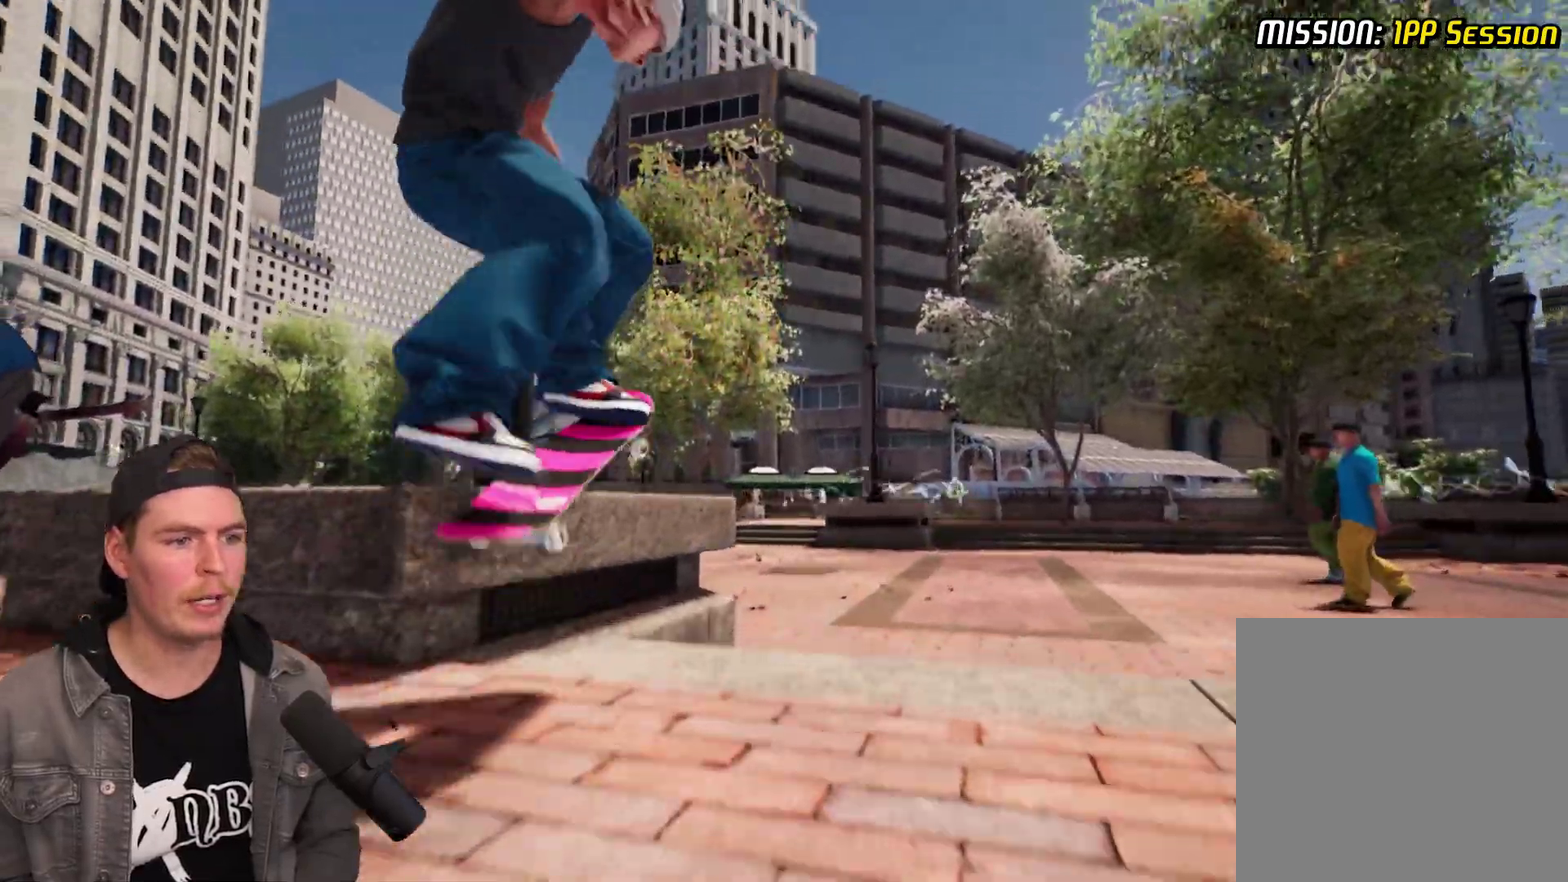
{"dt_ms": 700, "buttons": [], "left_stick": "center", "right_stick": "left", "events": []}
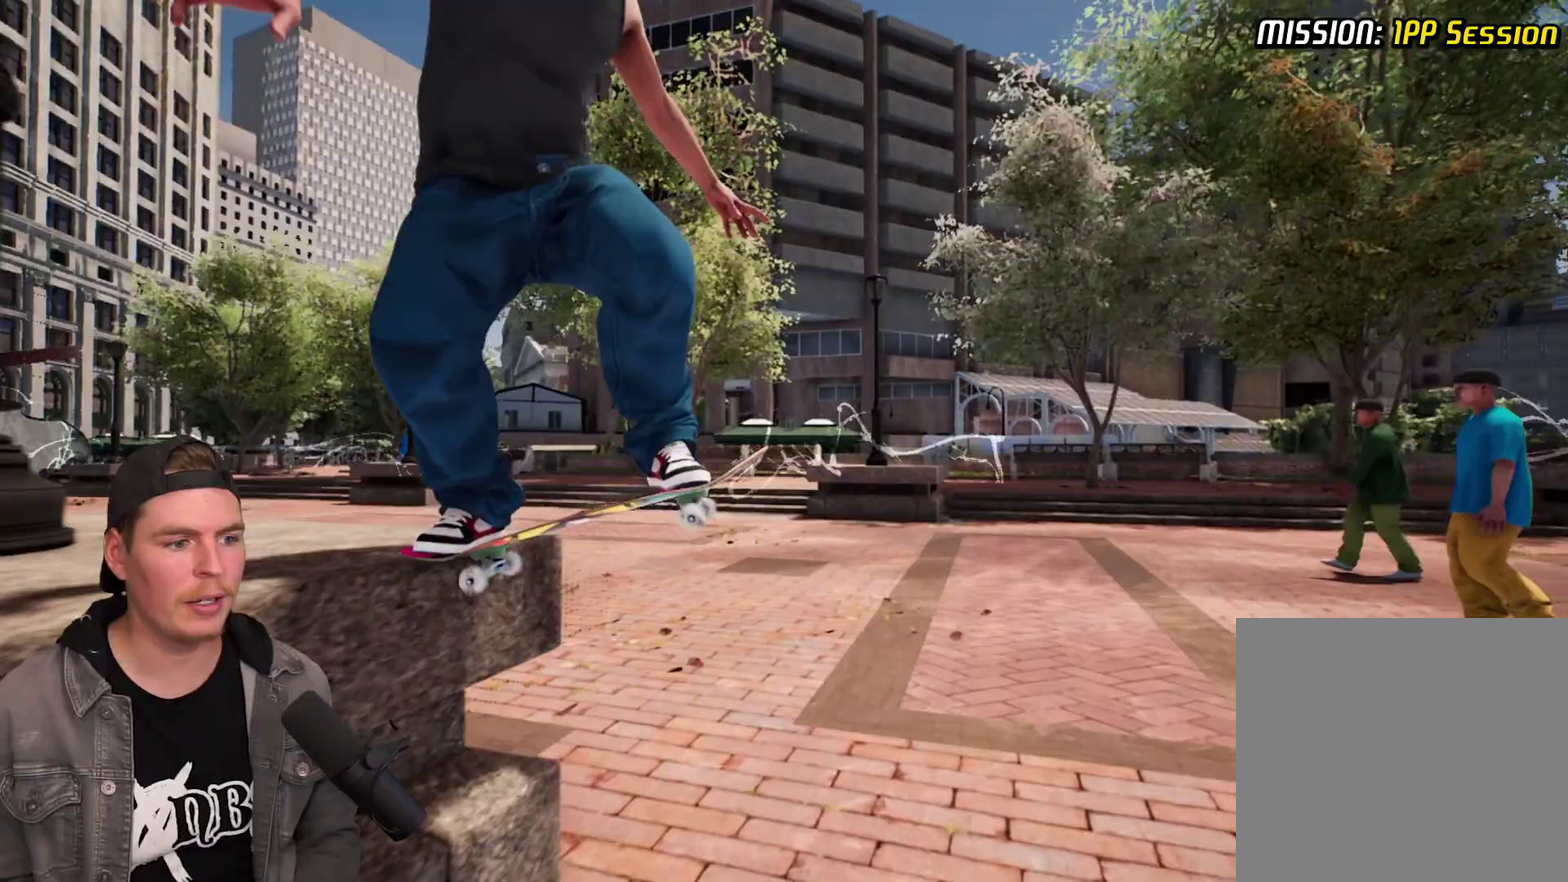
{"dt_ms": 300, "buttons": [], "left_stick": "center", "right_stick": "center", "events": [[33, "right_stick", "center"], [100, "L2", "down"], [300, "L2", "up"]]}
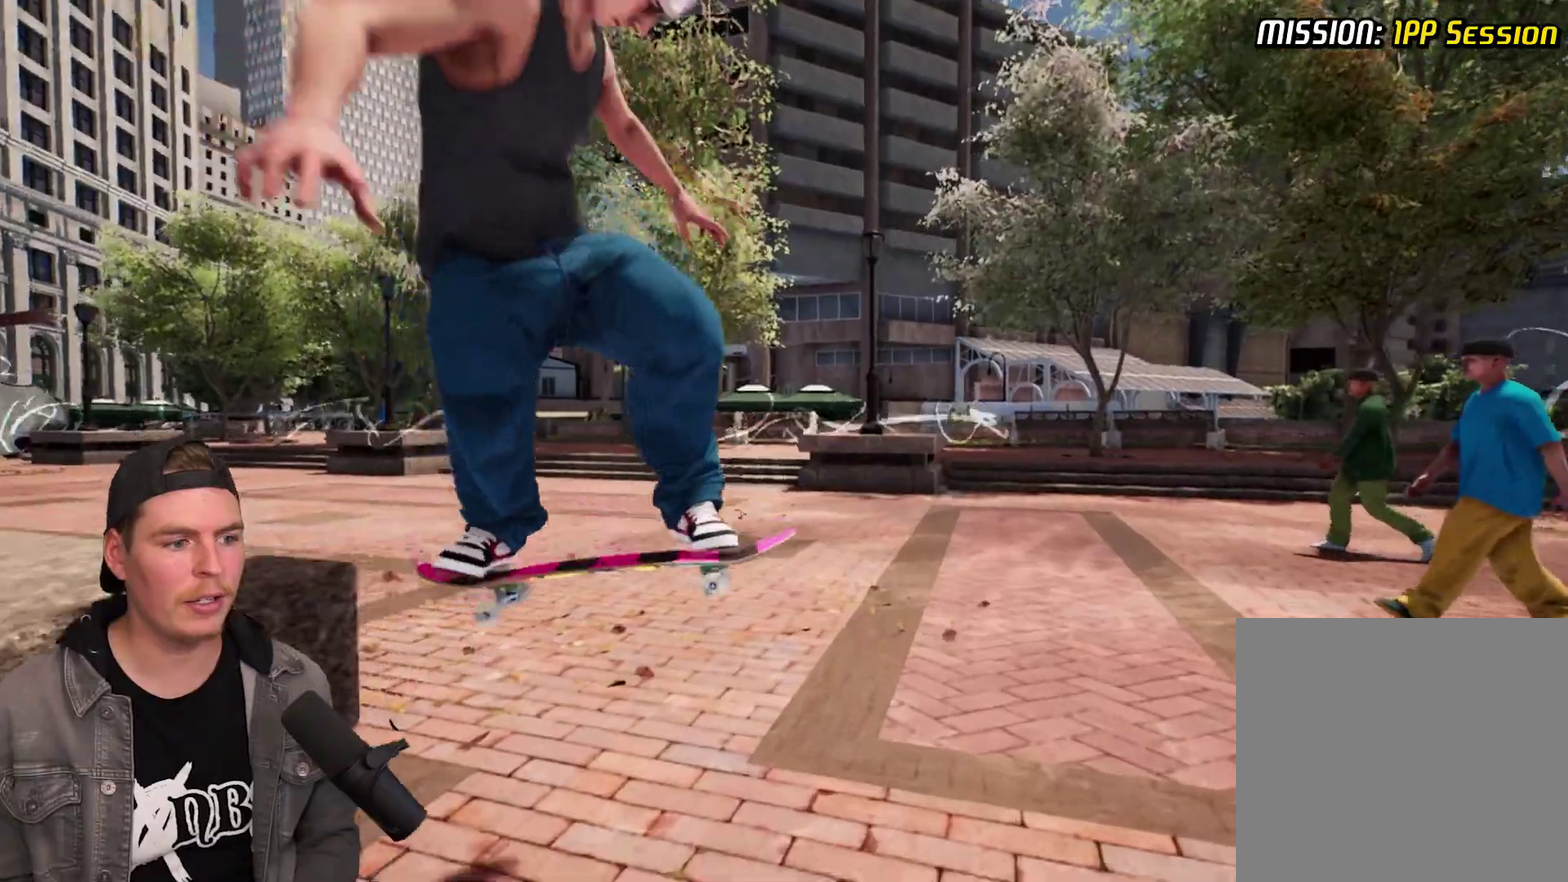
{"dt_ms": 500, "buttons": [], "left_stick": "center", "right_stick": "center", "events": [[233, "L2", "down"], [400, "L2", "up"]]}
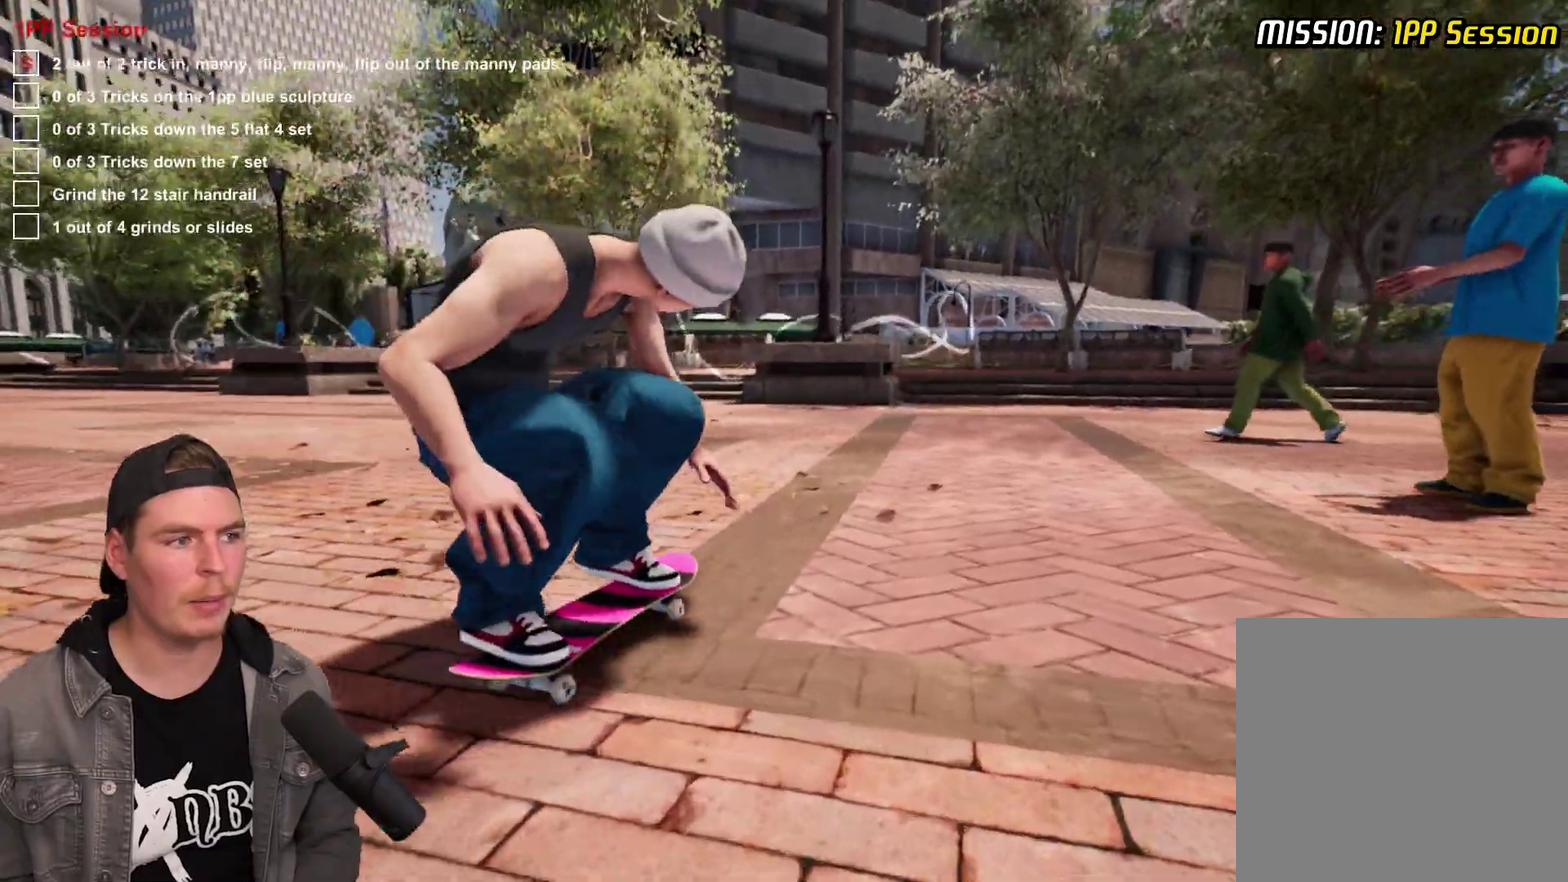
{"dt_ms": 700, "buttons": [], "left_stick": "up", "right_stick": "center", "events": [[650, "left_stick", "up"]]}
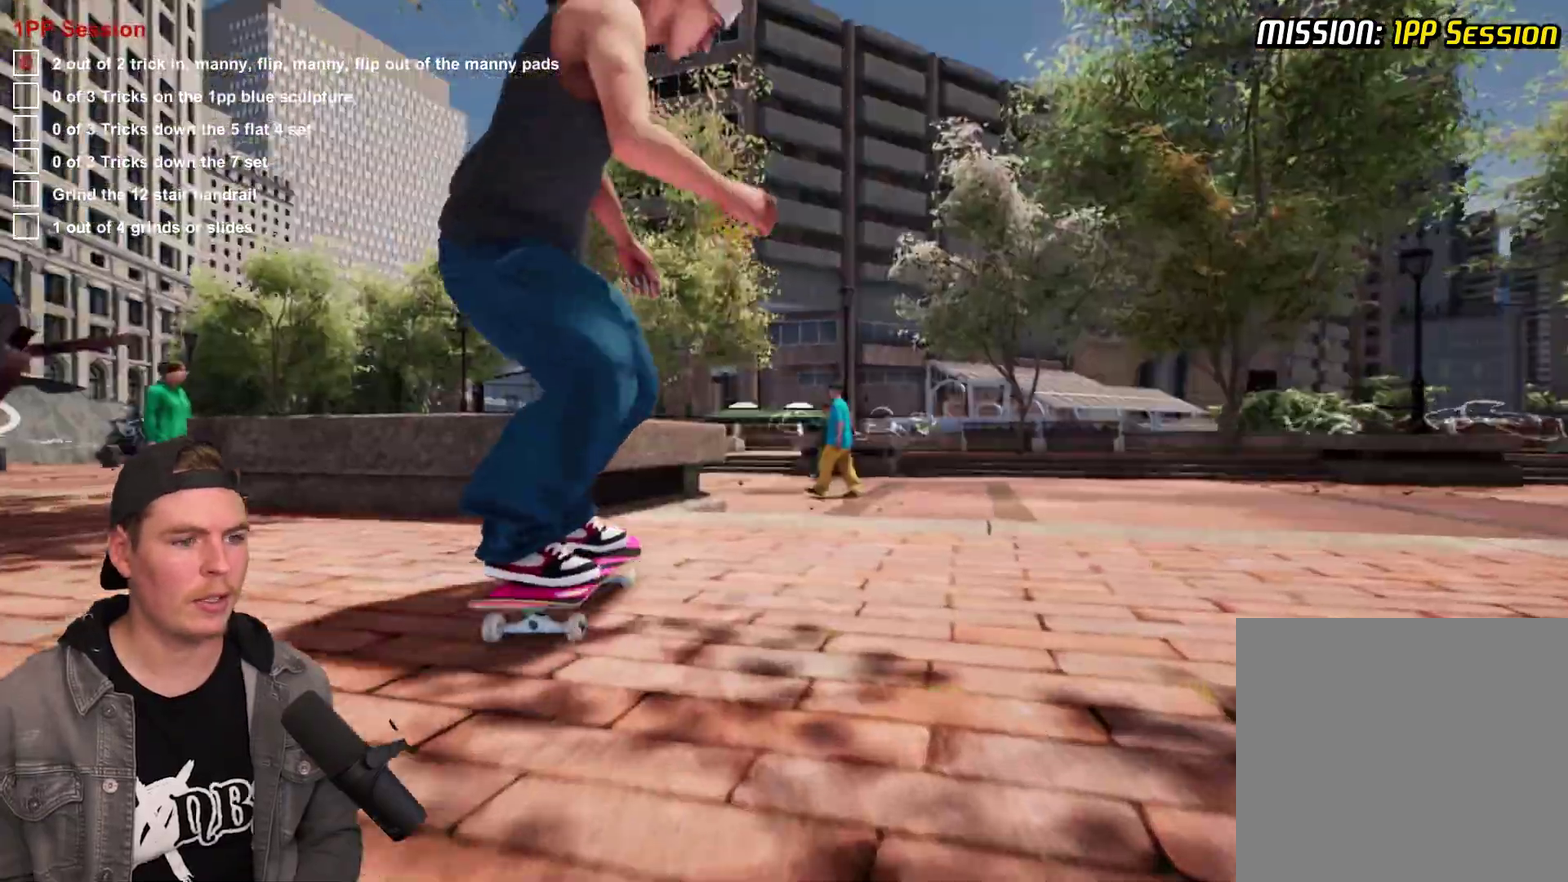
{"dt_ms": 300, "buttons": [], "left_stick": "center", "right_stick": "down", "events": [[200, "right_stick", "down"], [283, "left_stick", "center"]]}
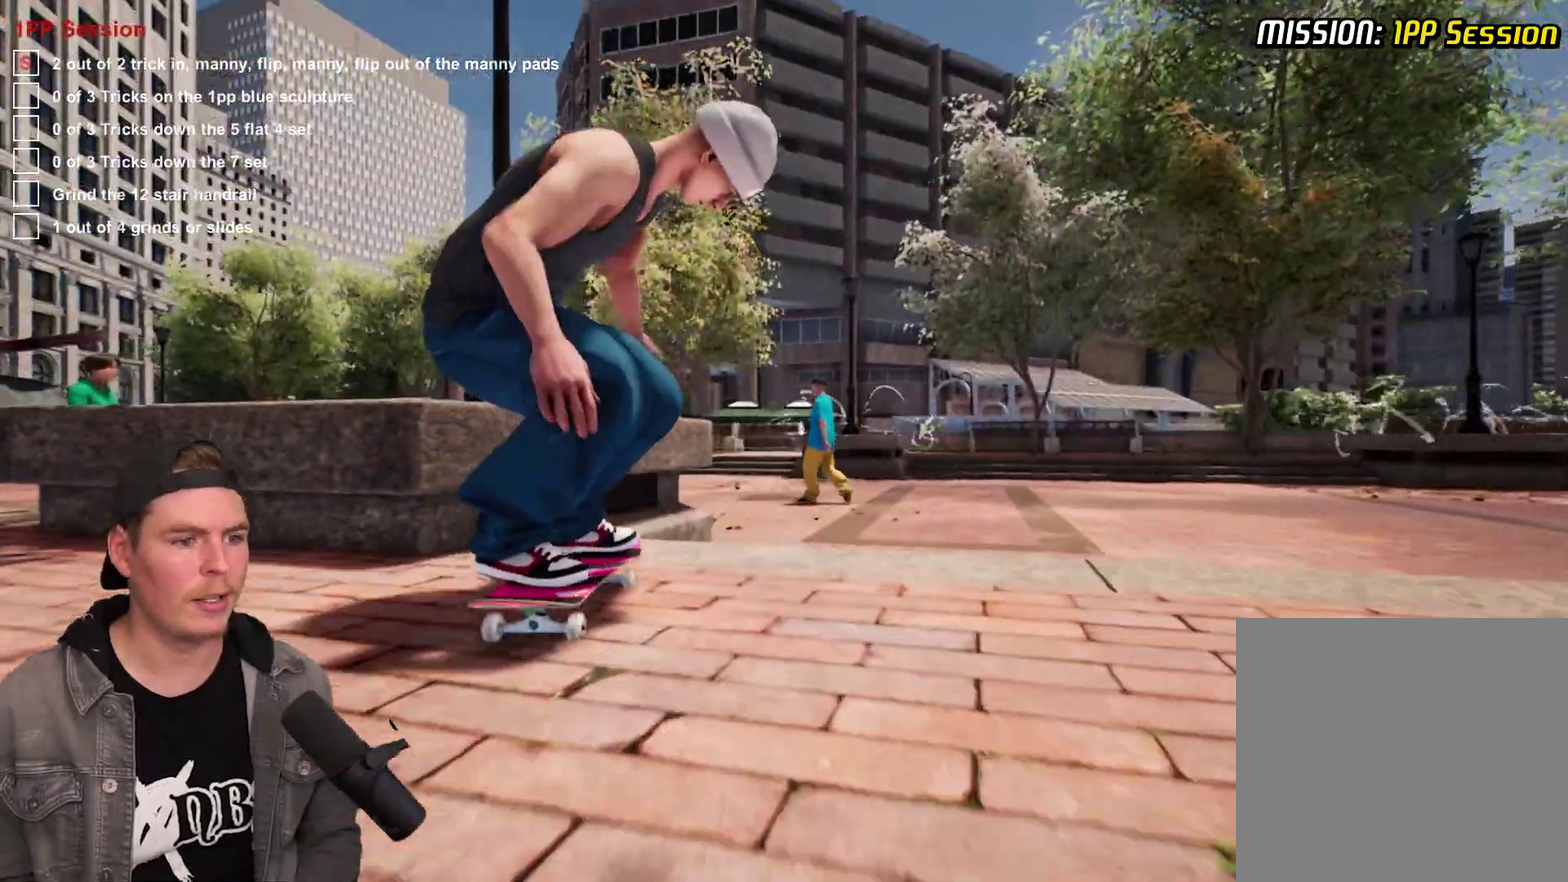
{"dt_ms": 400, "buttons": [], "left_stick": "up-left", "right_stick": "center", "events": [[17, "right_stick", "center"], [233, "left_stick", "up-left"]]}
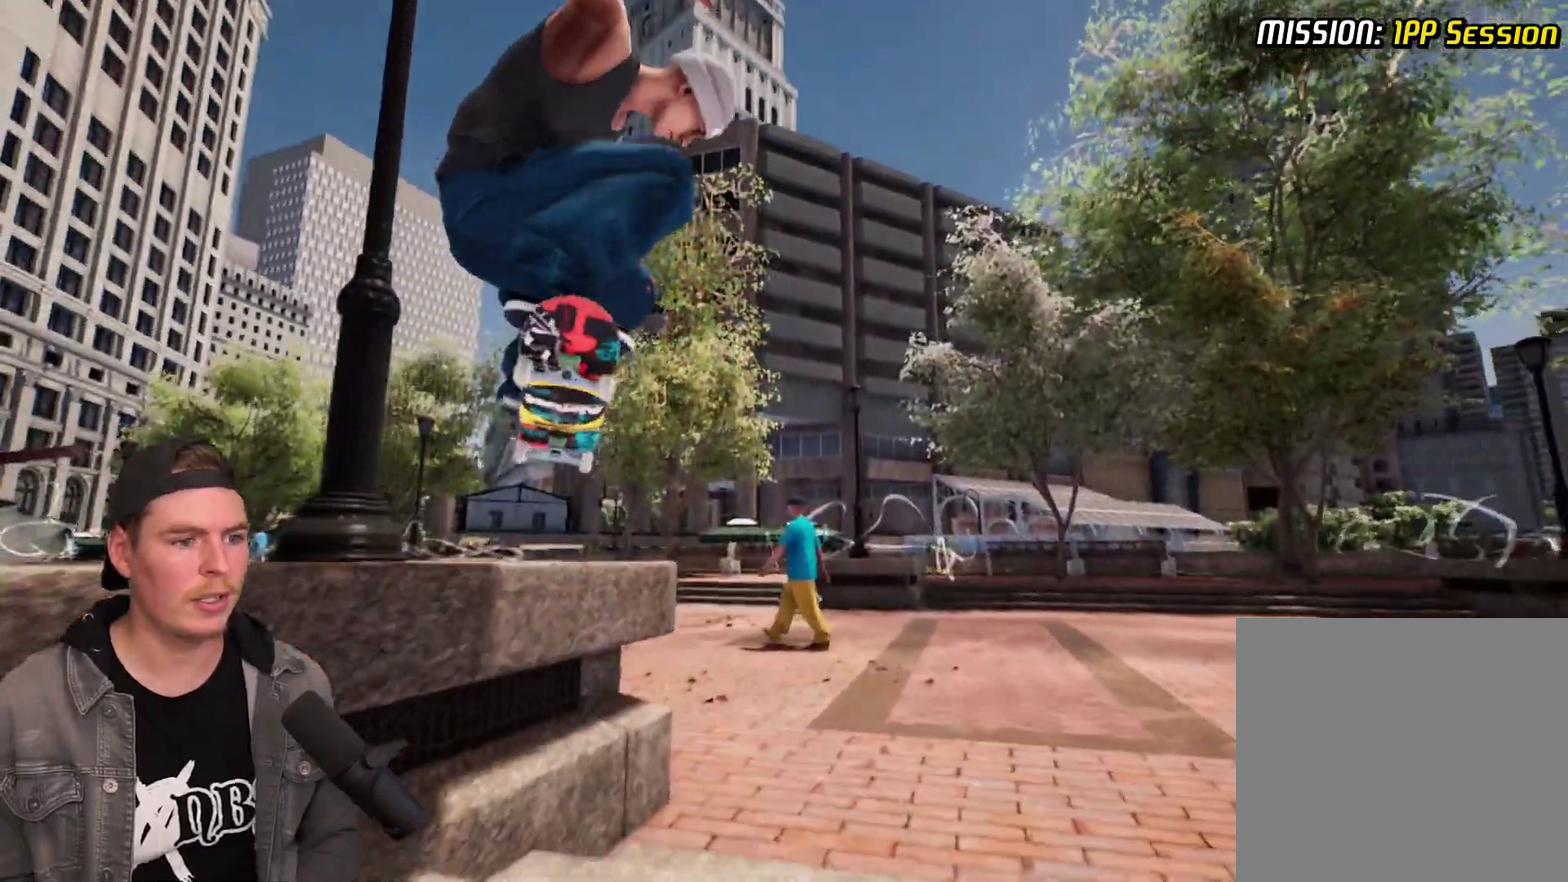
{"dt_ms": 700, "buttons": [], "left_stick": "center", "right_stick": "center", "events": [[467, "left_stick", "center"]]}
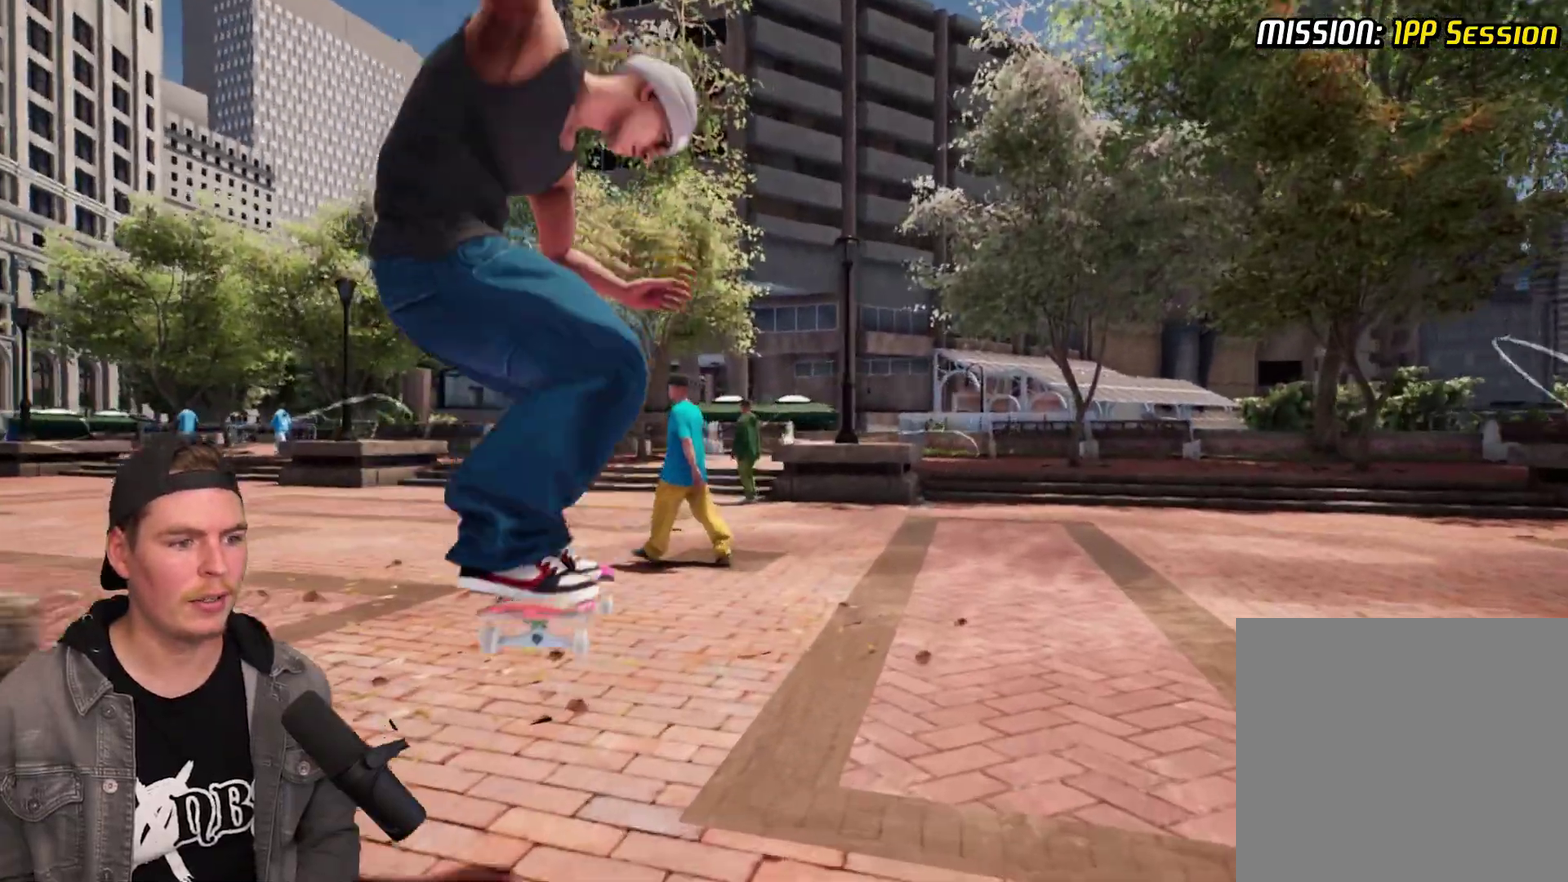
{"dt_ms": 400, "buttons": [], "left_stick": "center", "right_stick": "center", "events": []}
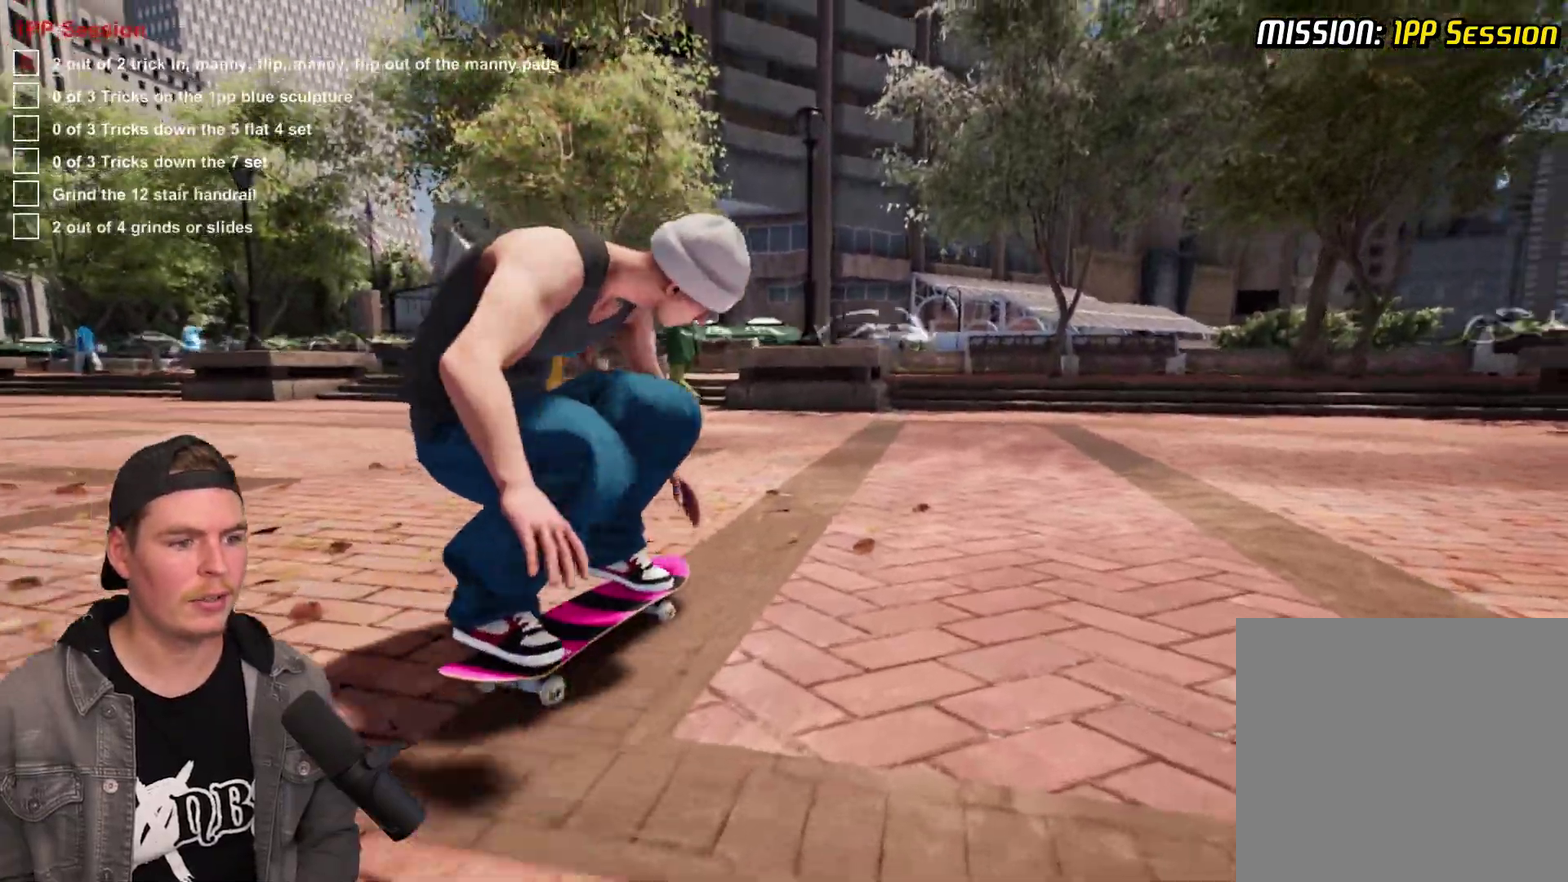
{"dt_ms": 300, "buttons": ["DPAD_UP"], "left_stick": "center", "right_stick": "center", "events": [[183, "DPAD_UP", "down"]]}
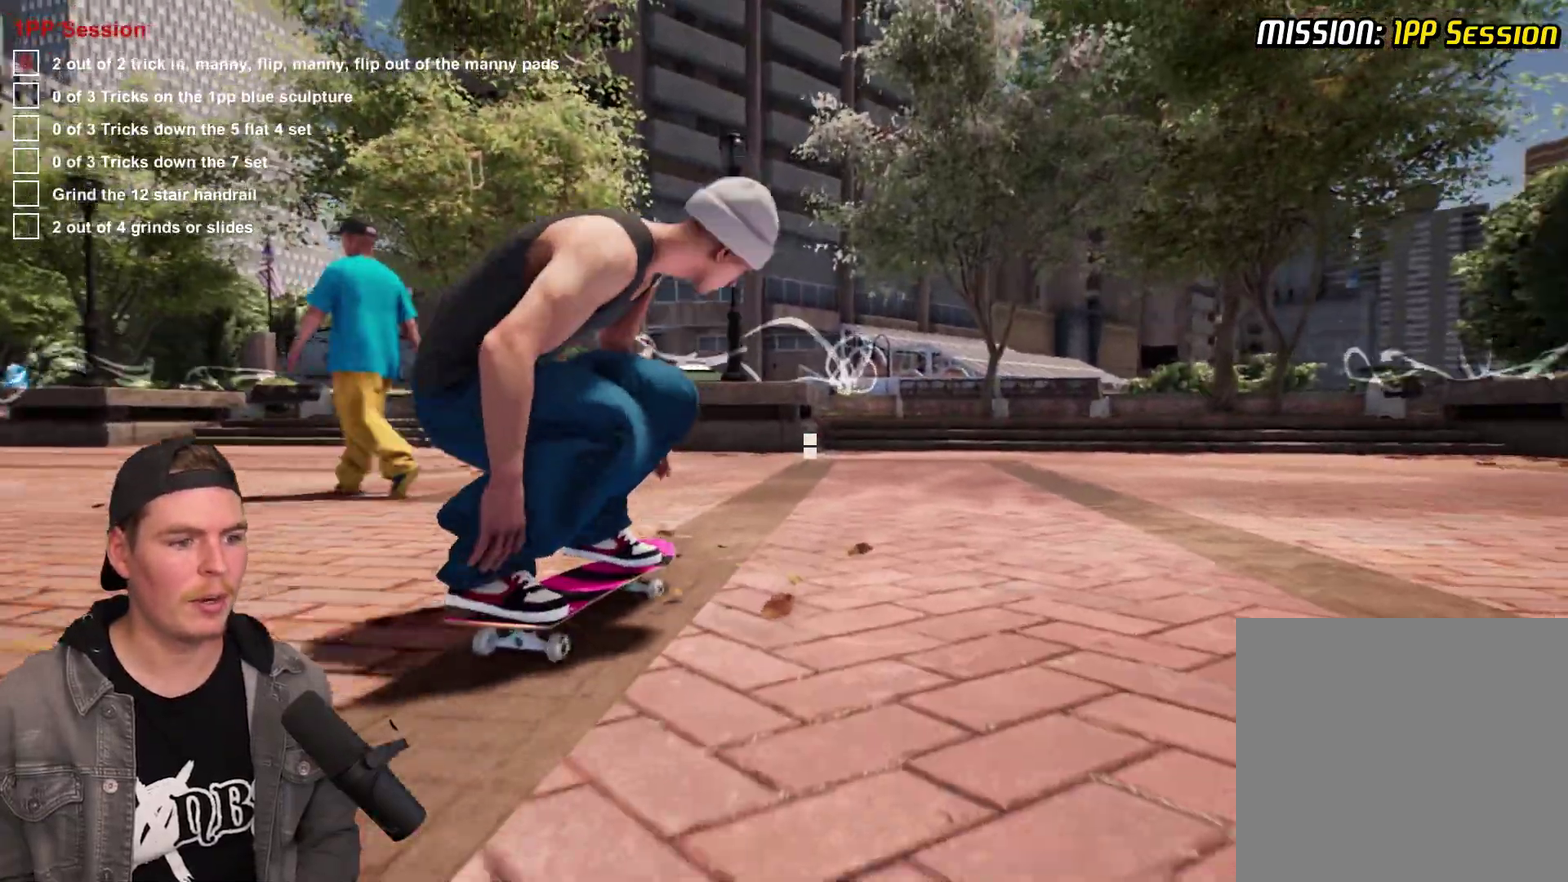
{"dt_ms": 700, "buttons": [], "left_stick": "center", "right_stick": "center", "events": [[183, "DPAD_UP", "up"], [400, "A", "down"], [517, "A", "up"], [583, "A", "down"], [667, "A", "up"]]}
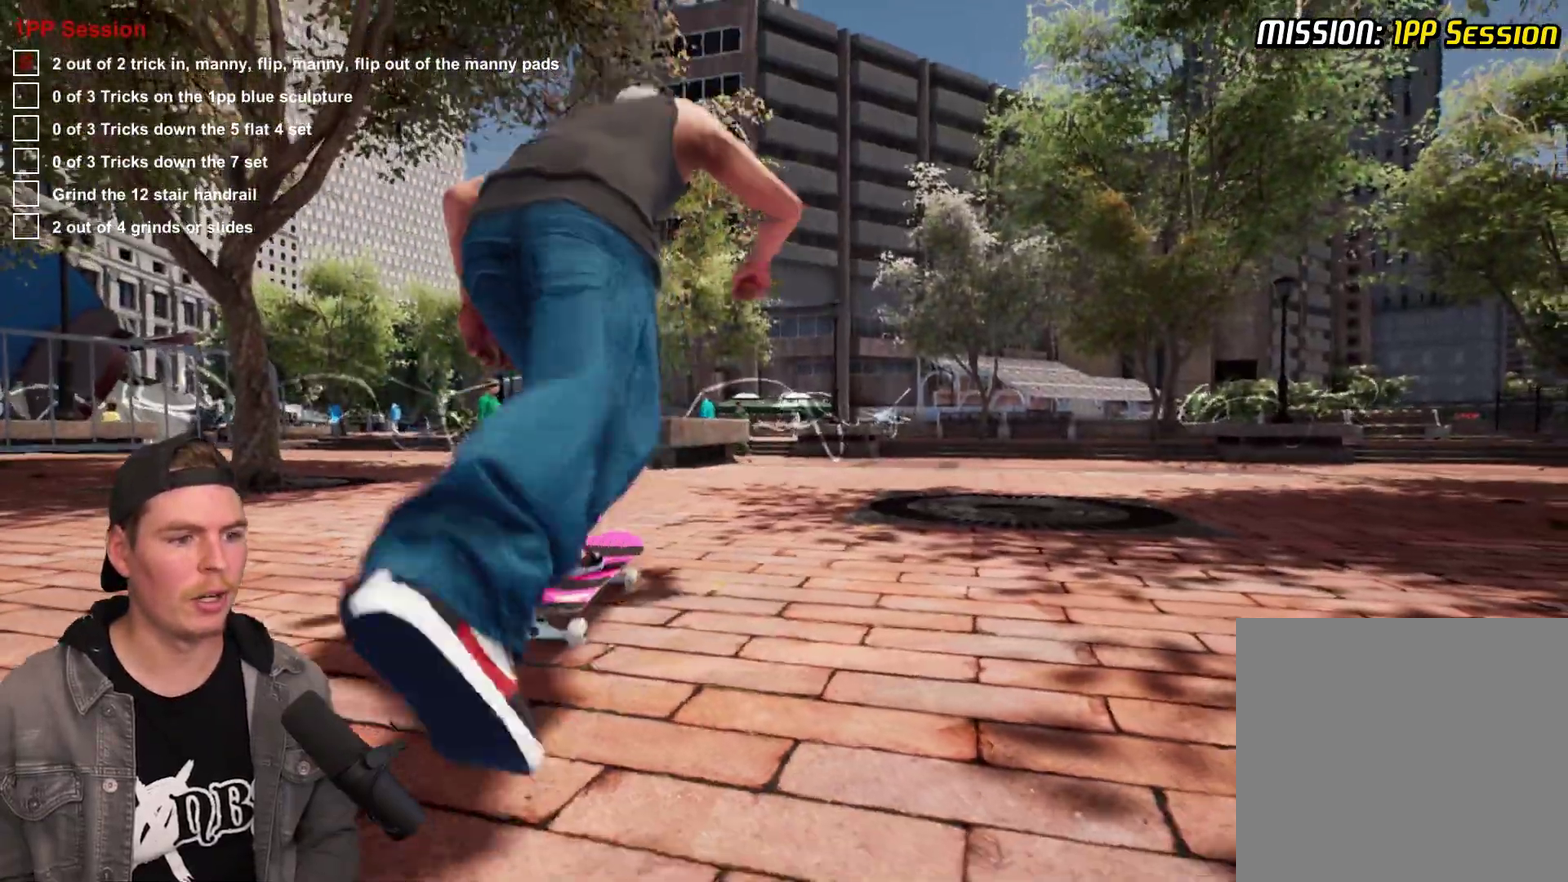
{"dt_ms": 700, "buttons": [], "left_stick": "center", "right_stick": "center", "events": [[50, "A", "down"], [133, "A", "up"], [200, "A", "down"], [300, "A", "up"], [367, "A", "down"], [467, "A", "up"], [533, "A", "down"], [650, "A", "up"]]}
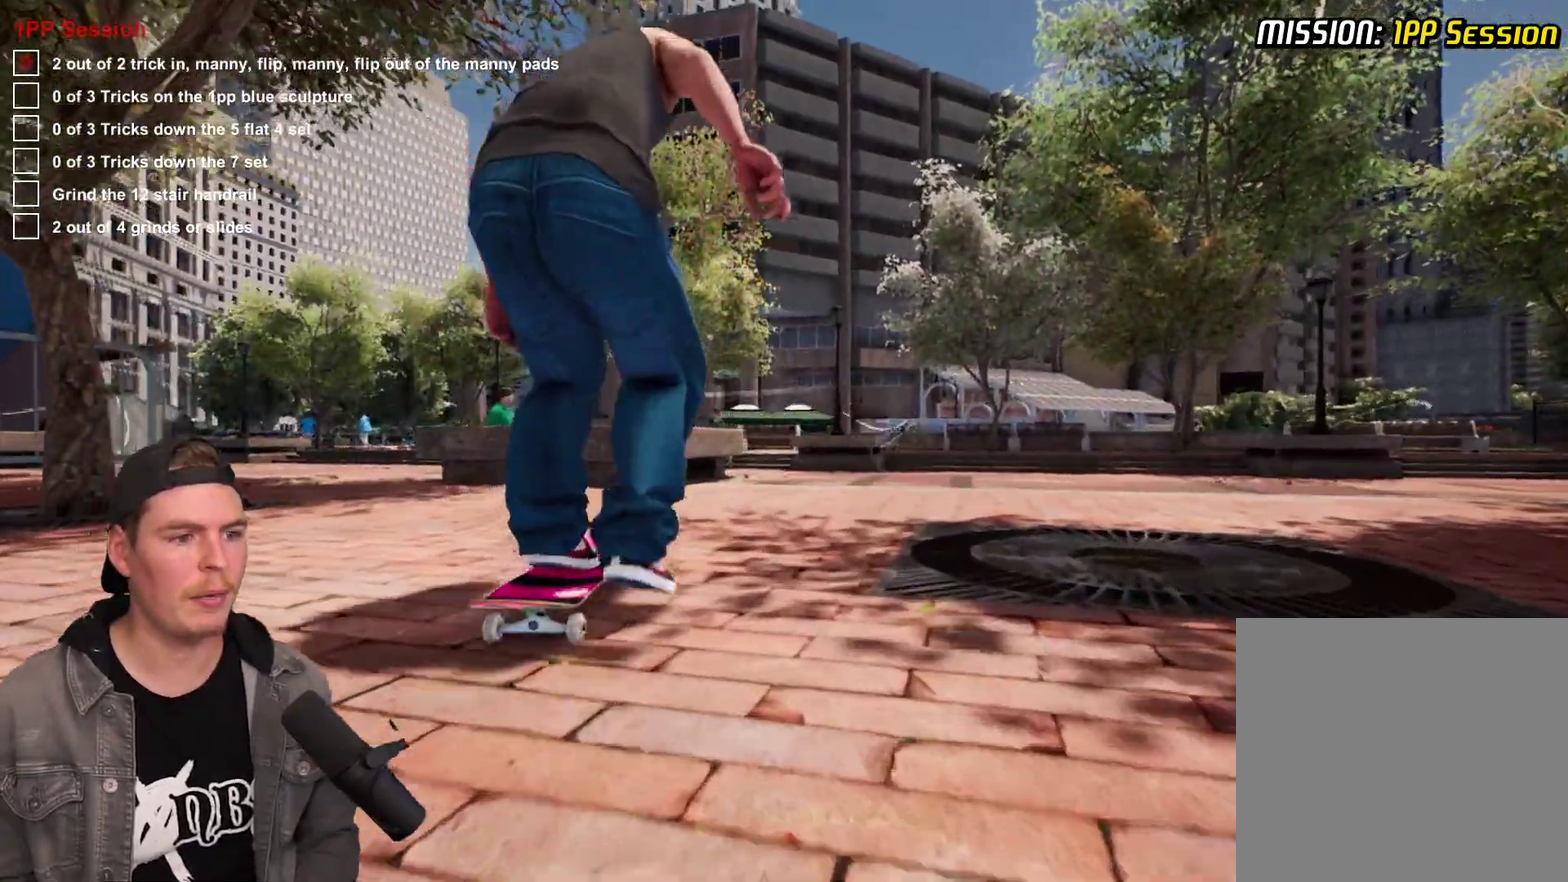
{"dt_ms": 300, "buttons": [], "left_stick": "center", "right_stick": "center", "events": []}
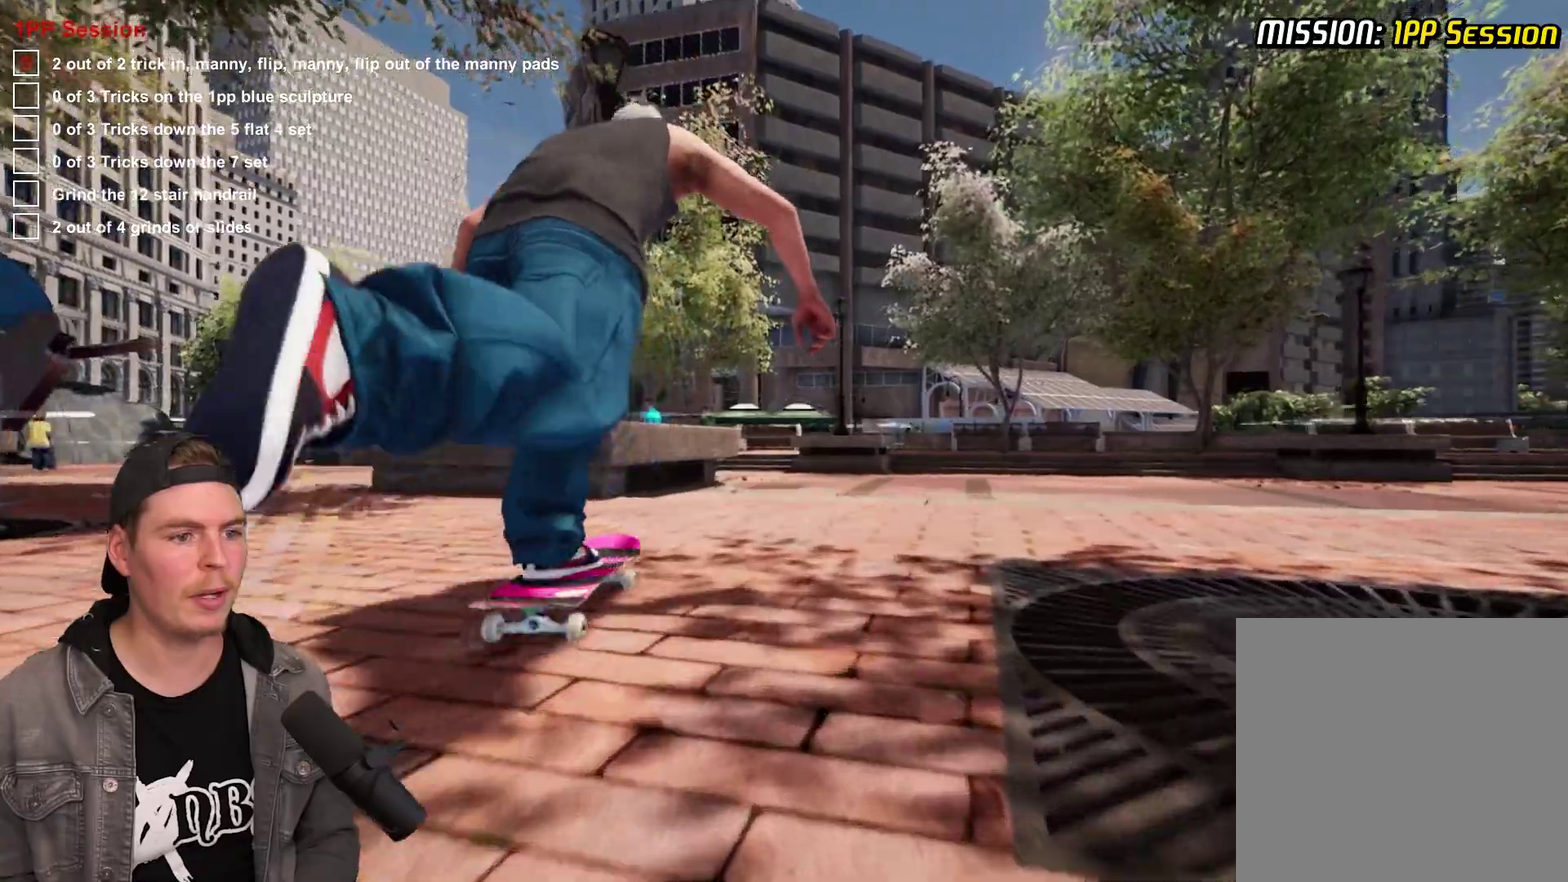
{"dt_ms": 400, "buttons": [], "left_stick": "up", "right_stick": "center", "events": [[83, "left_stick", "up"]]}
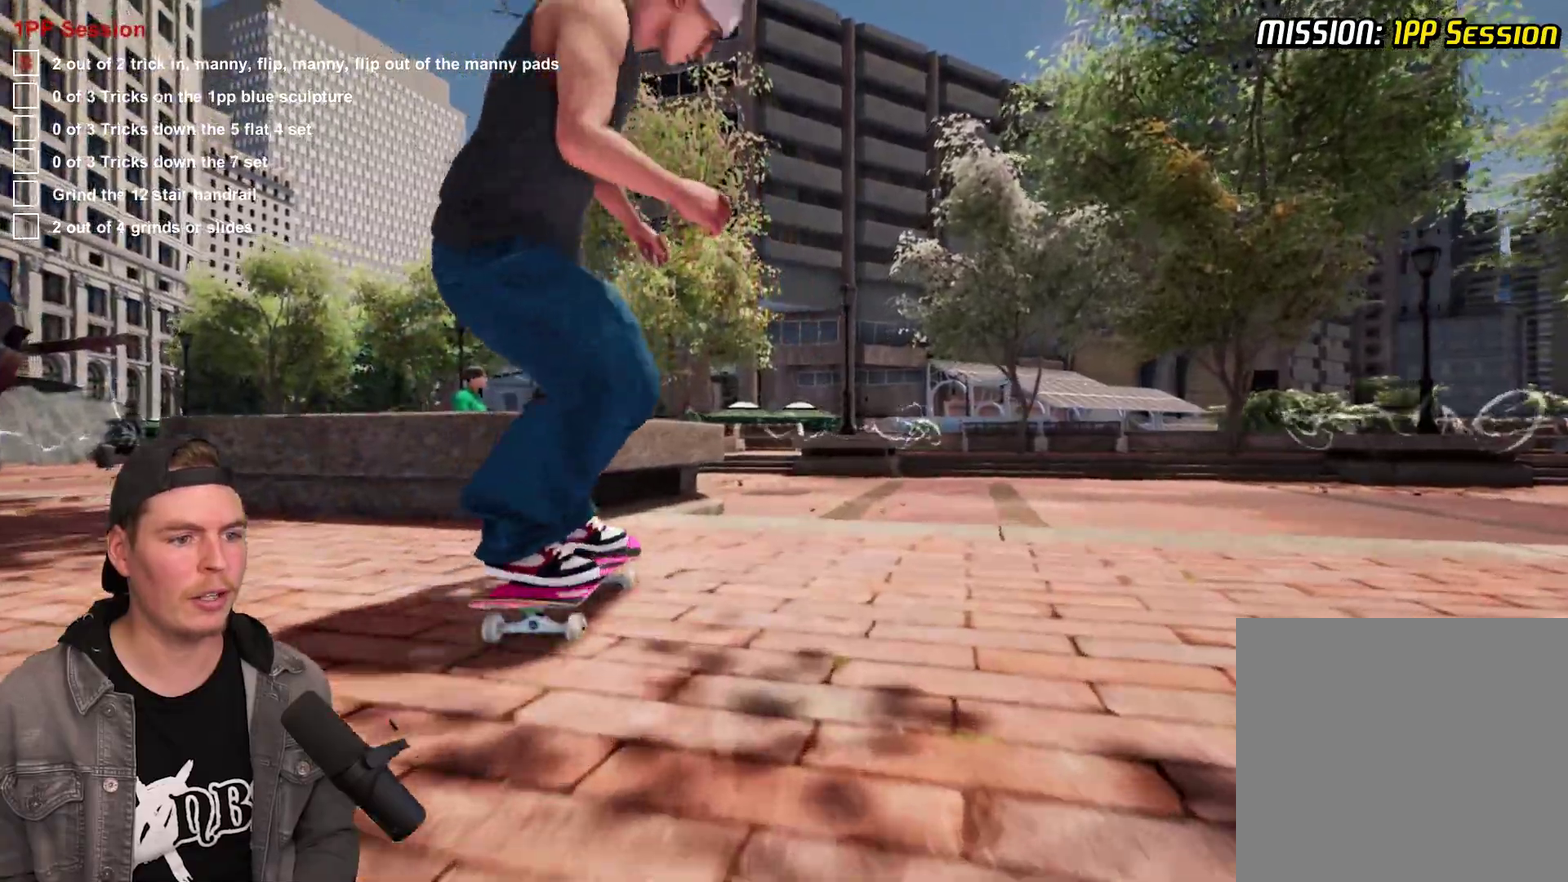
{"dt_ms": 700, "buttons": [], "left_stick": "up-left", "right_stick": "center", "events": [[183, "right_stick", "down"], [317, "right_stick", "center"], [350, "left_stick", "center"], [700, "left_stick", "up-left"]]}